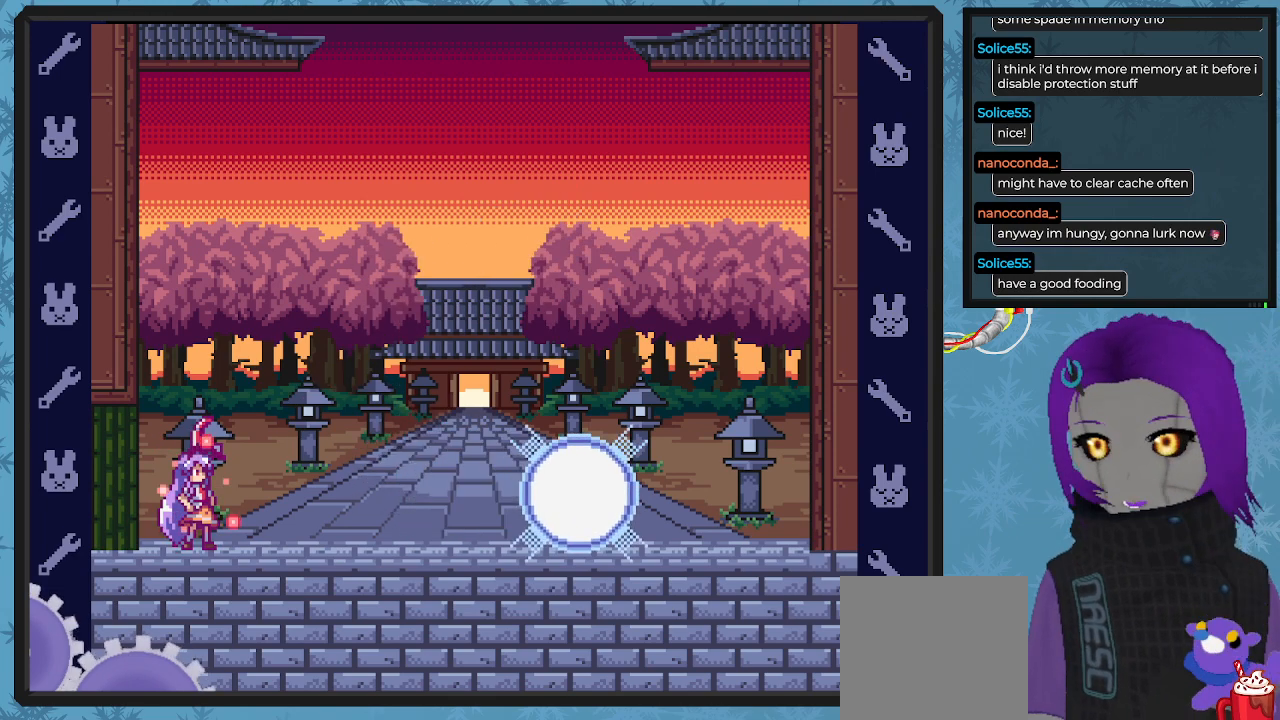
Gameplay with a controller (Xbox layout); each line is a JSON object with the inputs held at the frame after it. "events" lists button and stick changes between this image and that frame as [ms after this image, input, new state], when the widget could be followed in between. Not read: right_stick.
{"buttons": ["X"], "left_stick": "center", "events": []}
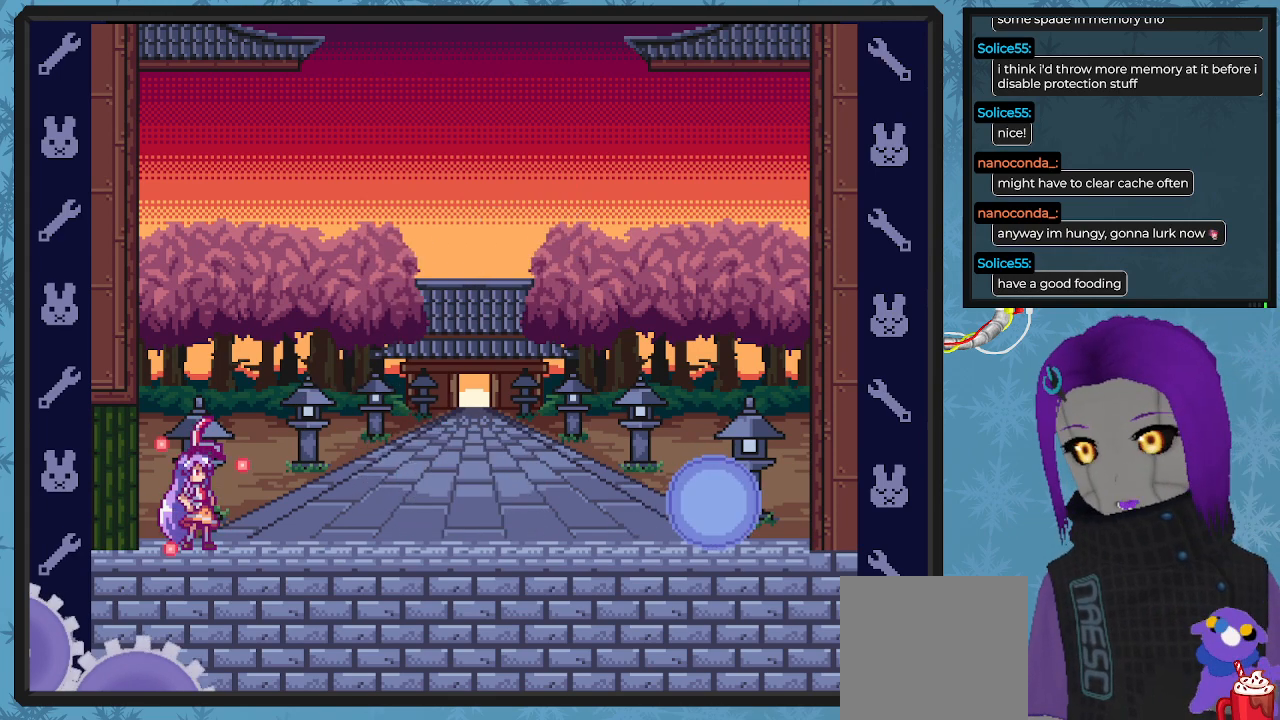
{"buttons": ["X"], "left_stick": "center", "events": []}
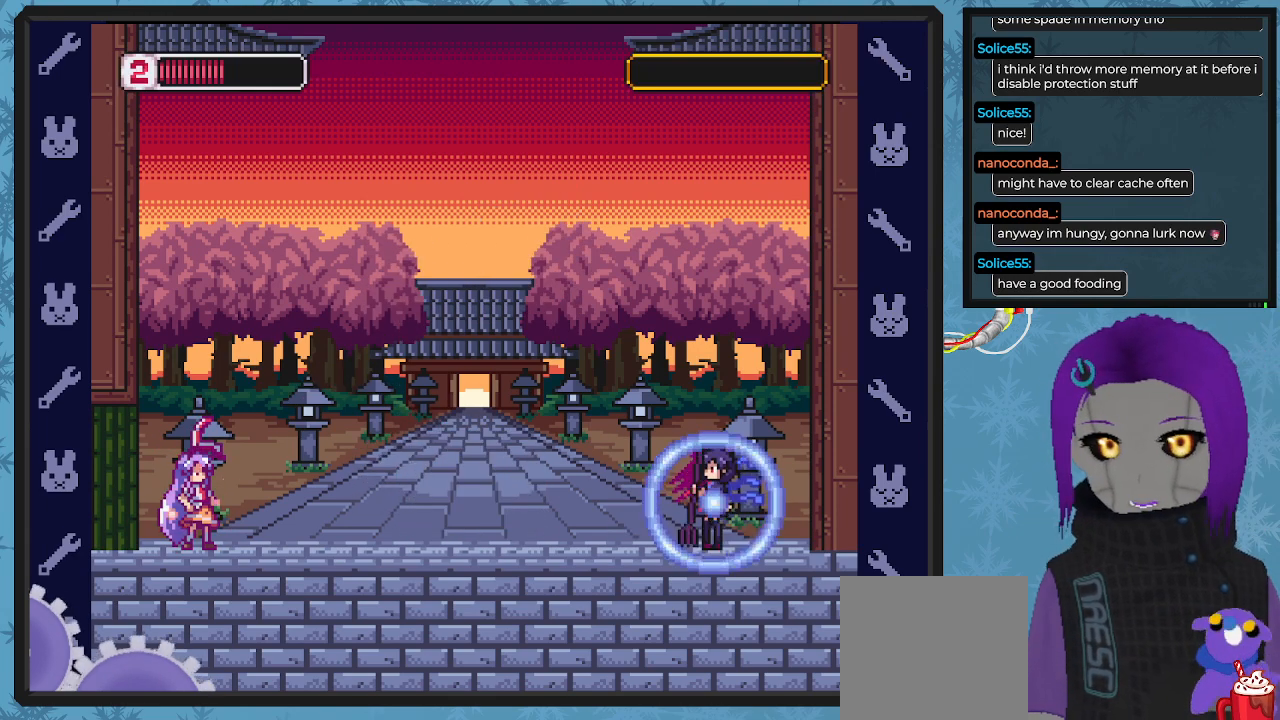
{"buttons": ["X"], "left_stick": "center", "events": []}
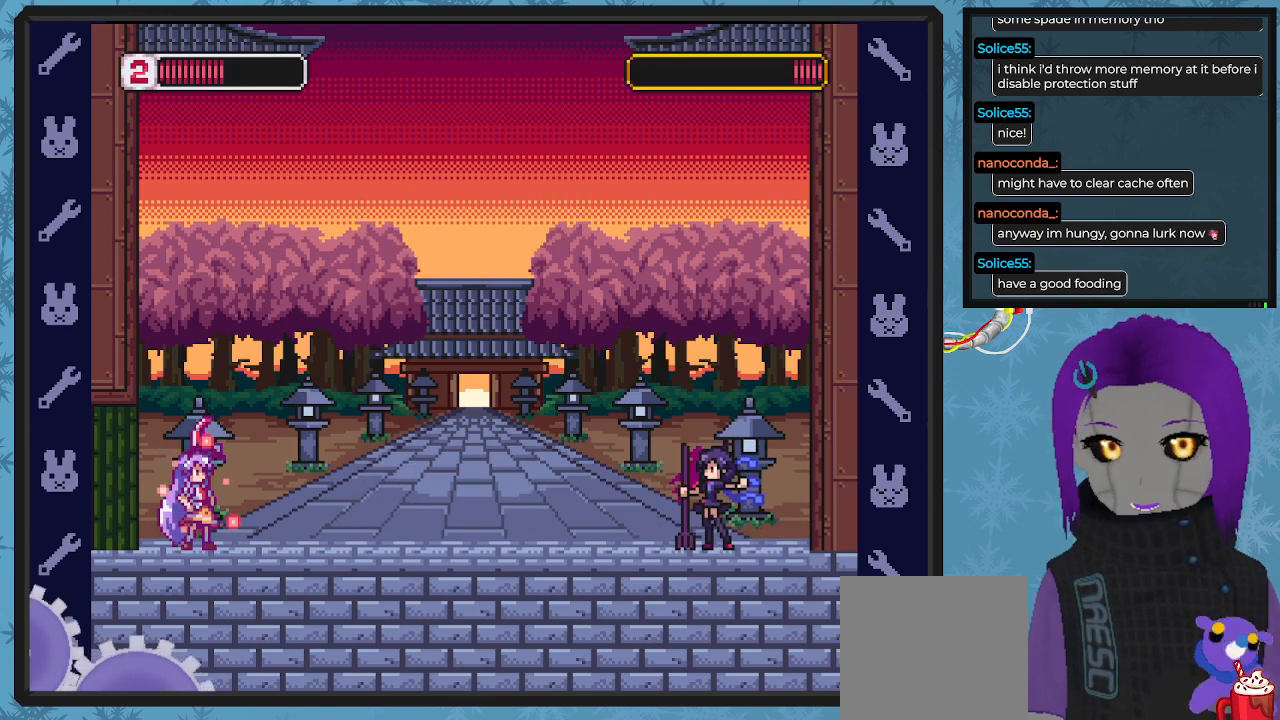
{"buttons": ["X", "DPAD_RIGHT"], "left_stick": "center", "events": [[300, "DPAD_RIGHT", "down"]]}
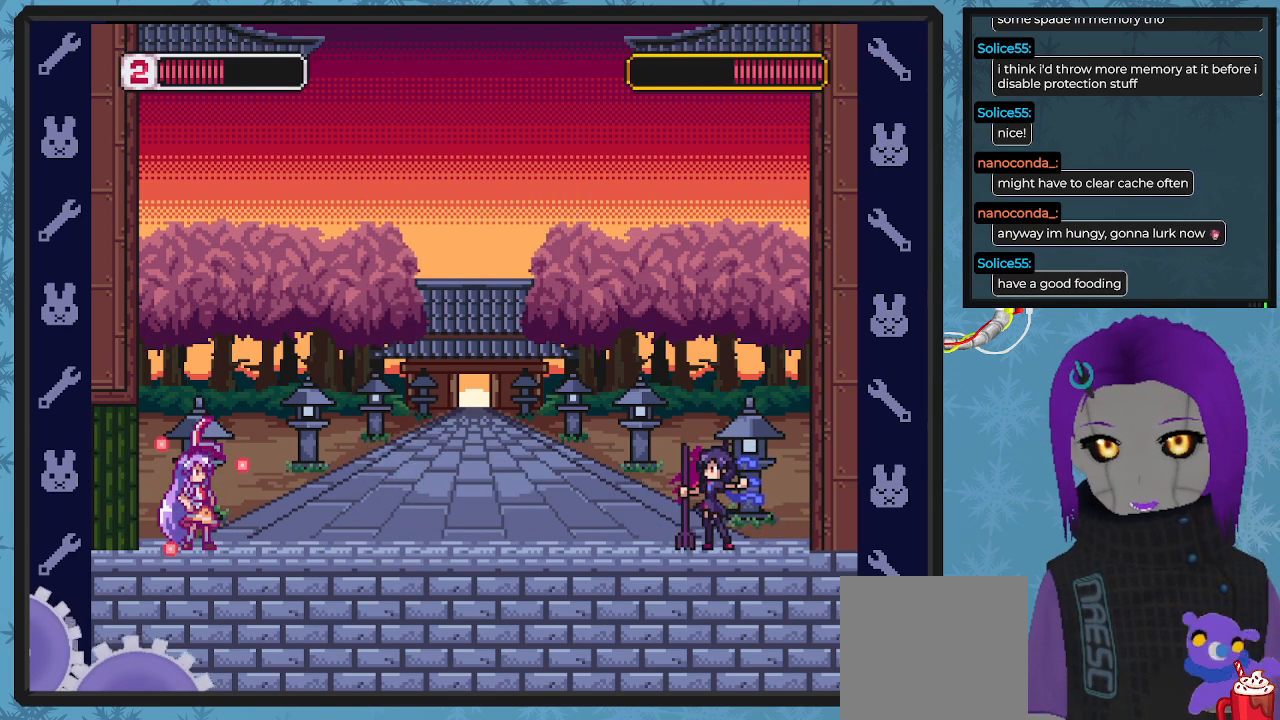
{"buttons": ["X", "DPAD_RIGHT"], "left_stick": "center", "events": []}
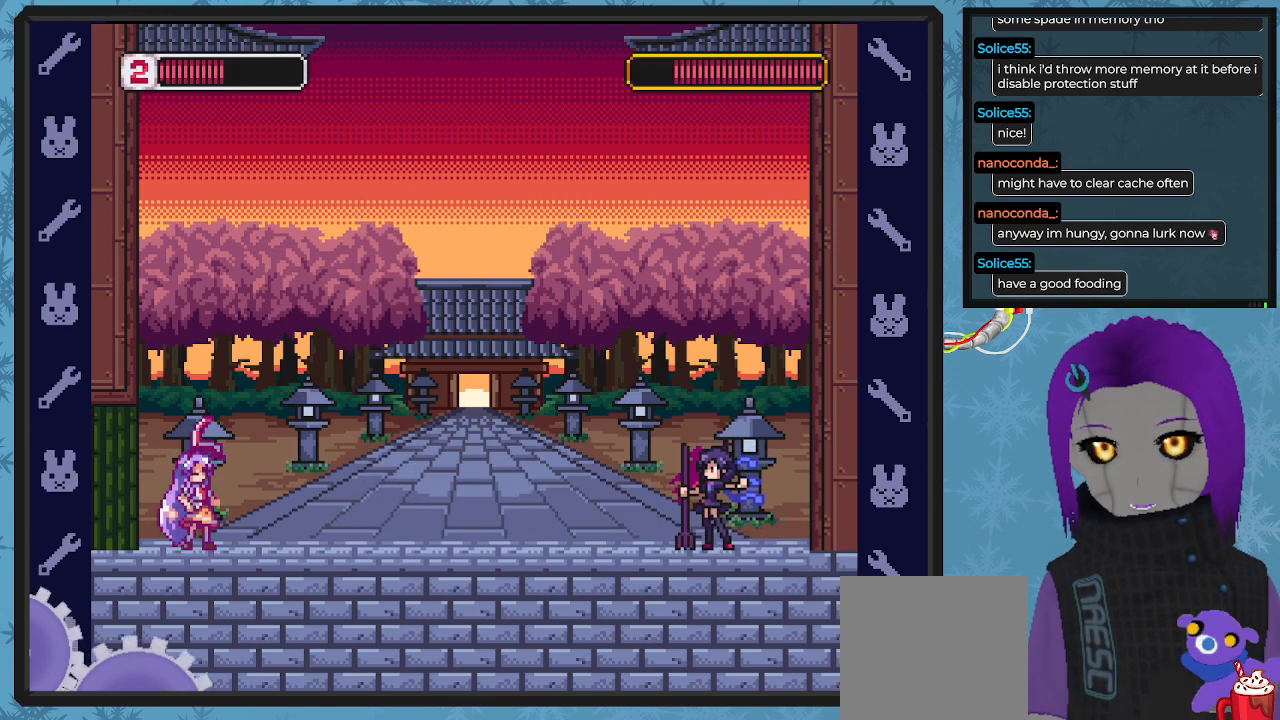
{"buttons": ["X", "DPAD_RIGHT"], "left_stick": "center", "events": []}
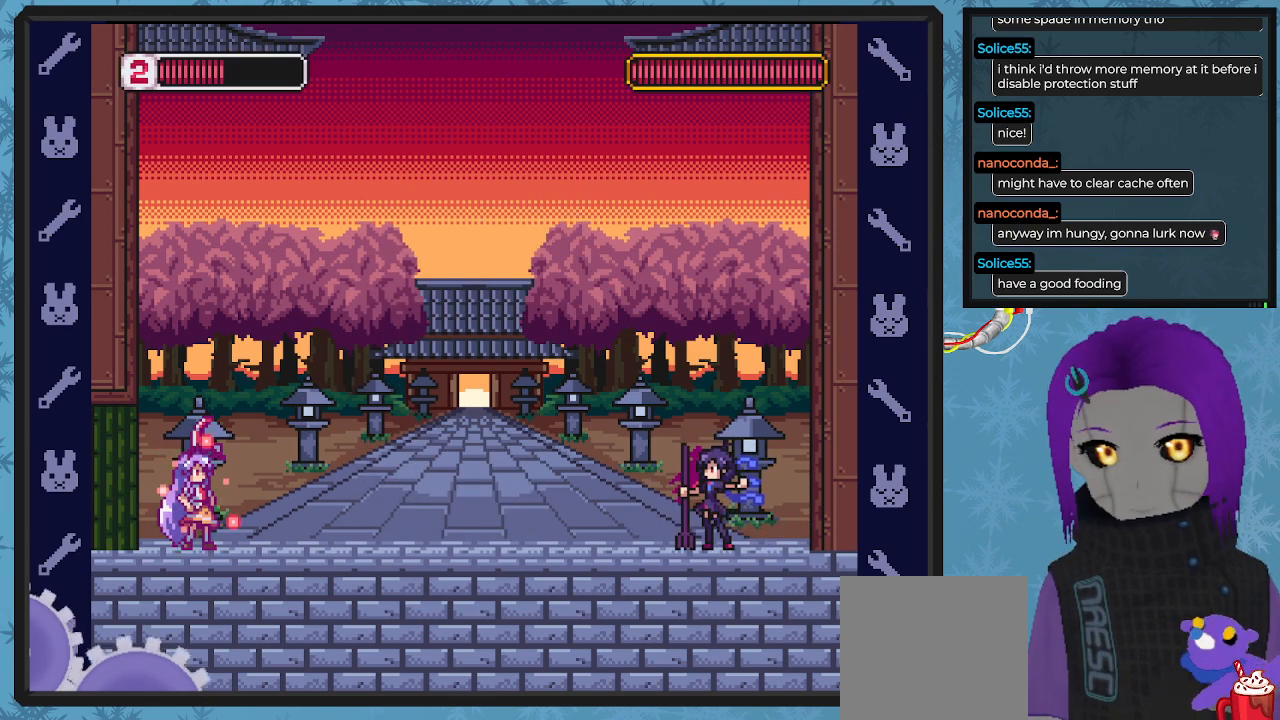
{"buttons": ["X", "DPAD_RIGHT"], "left_stick": "center", "events": [[167, "X", "up"], [233, "X", "down"]]}
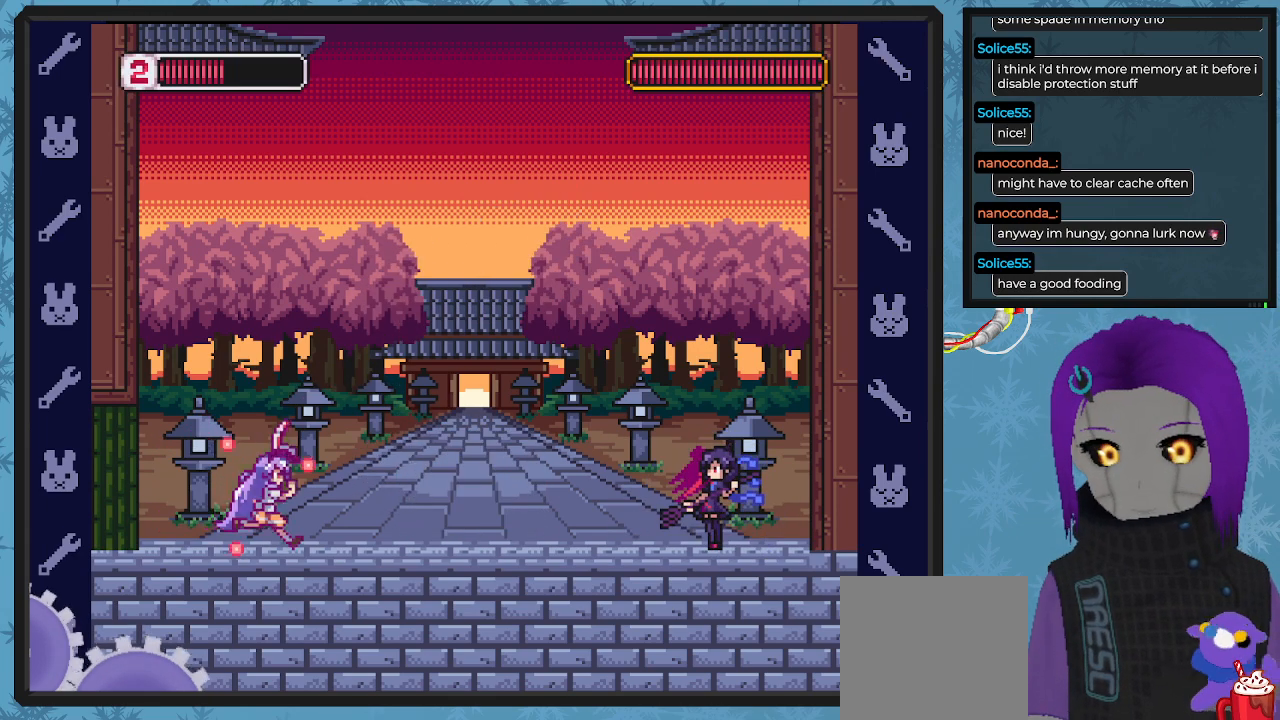
{"buttons": ["X", "DPAD_LEFT"], "left_stick": "center", "events": [[133, "X", "up"], [167, "X", "down"], [367, "DPAD_RIGHT", "up"], [433, "DPAD_LEFT", "down"]]}
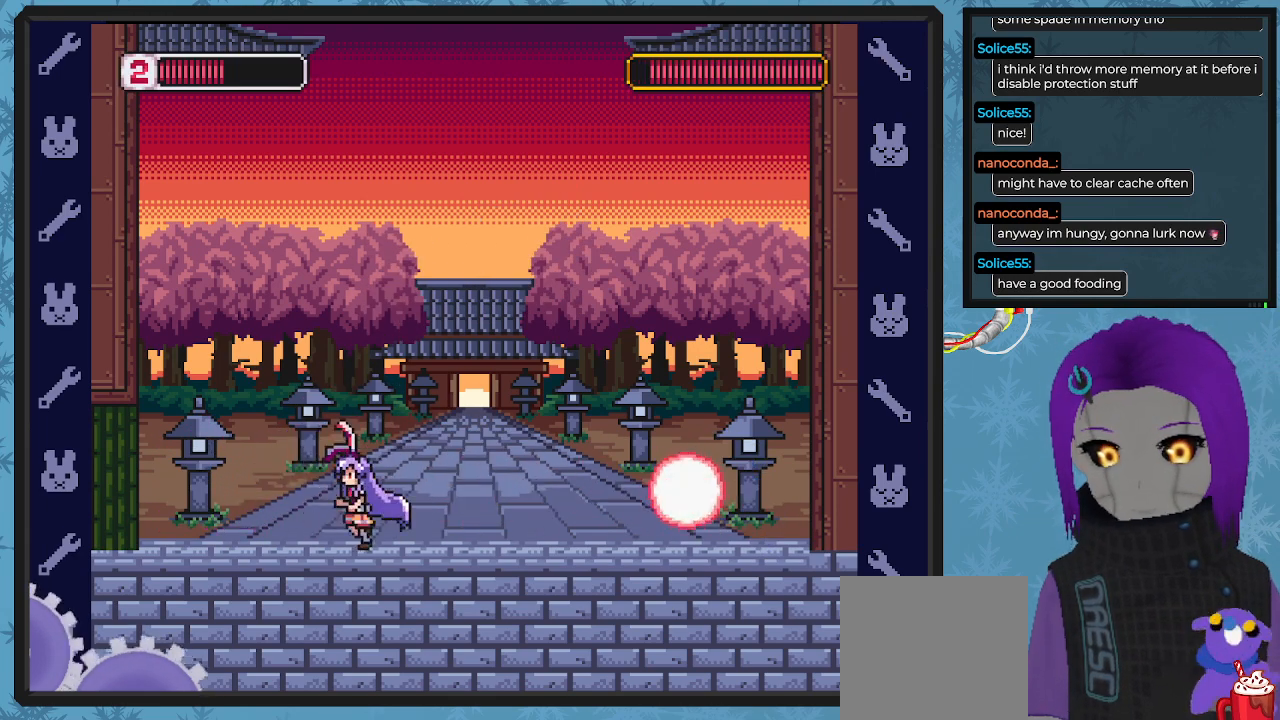
{"buttons": ["X"], "left_stick": "center", "events": [[467, "DPAD_LEFT", "up"], [467, "DPAD_UP", "down"], [500, "DPAD_UP", "up"]]}
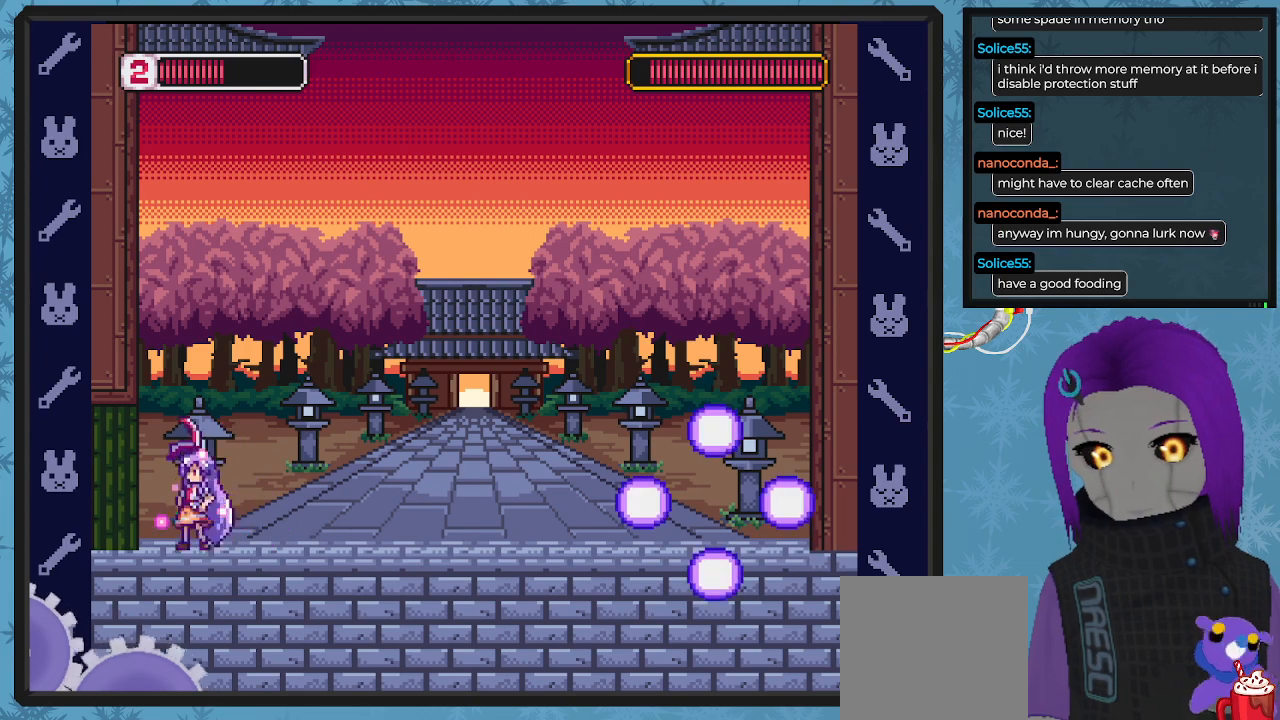
{"buttons": ["X"], "left_stick": "center", "events": [[33, "DPAD_RIGHT", "down"], [200, "DPAD_RIGHT", "up"]]}
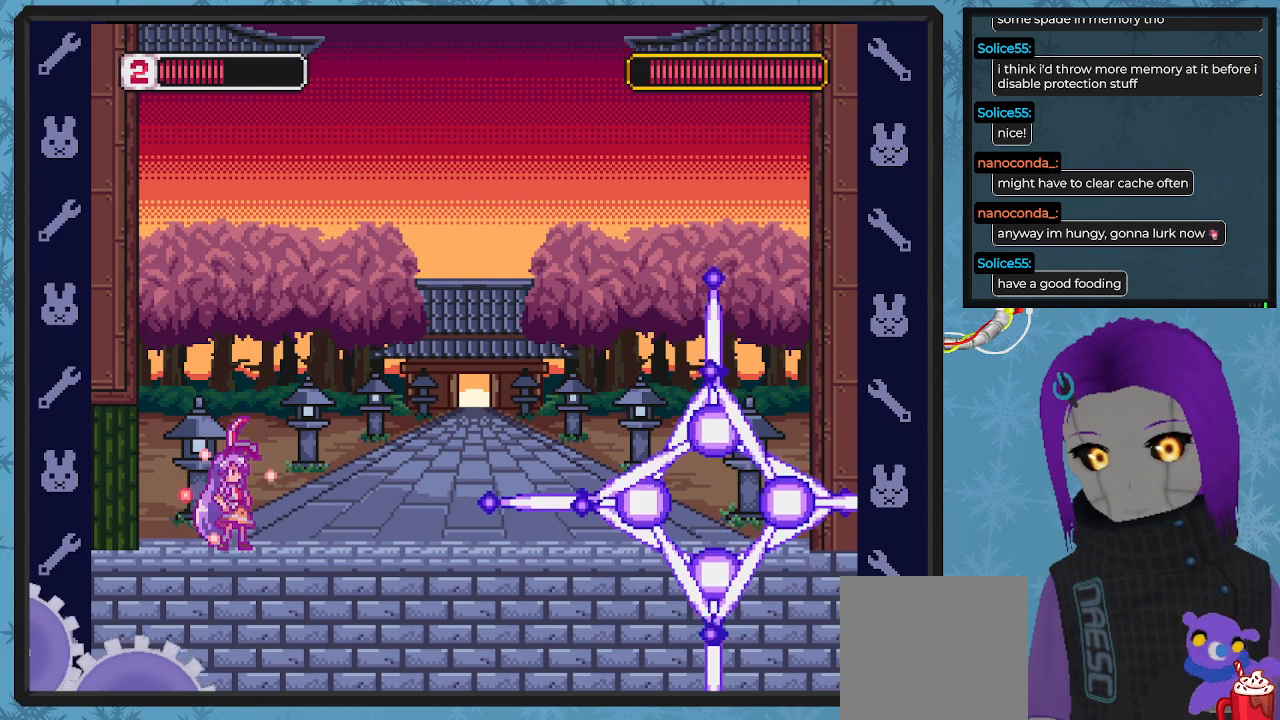
{"buttons": ["A", "X"], "left_stick": "center", "events": [[167, "DPAD_LEFT", "down"], [333, "DPAD_LEFT", "up"], [500, "A", "down"]]}
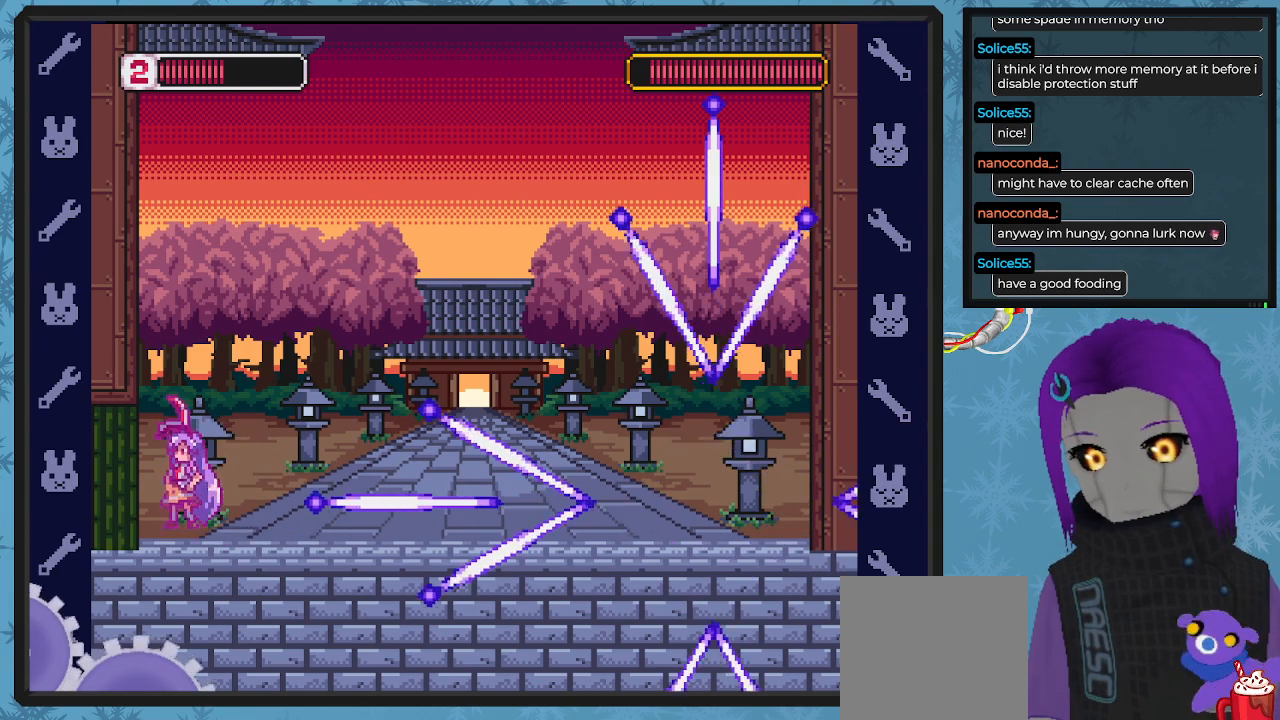
{"buttons": ["A", "X", "DPAD_DOWN", "DPAD_RIGHT"], "left_stick": "center"}
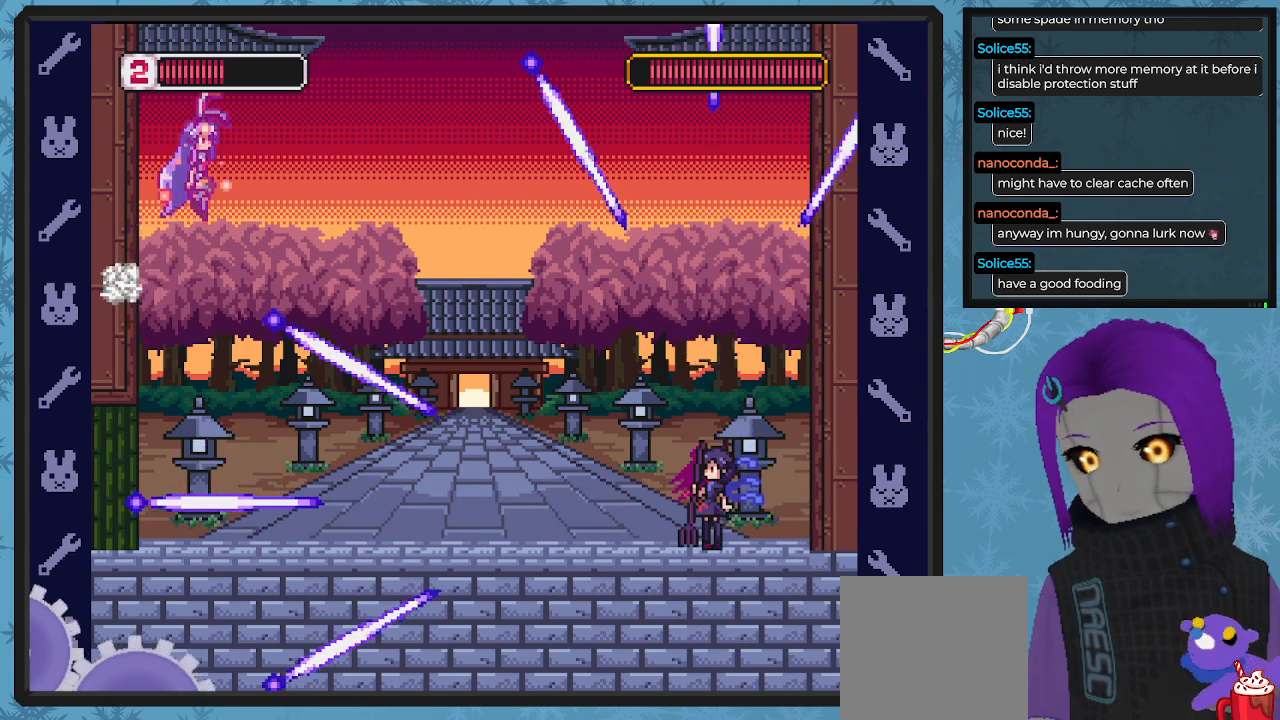
{"buttons": ["X"], "left_stick": "center", "events": [[233, "A", "up"], [233, "DPAD_DOWN", "up"], [300, "DPAD_DOWN", "down"], [367, "DPAD_DOWN", "up"], [433, "DPAD_RIGHT", "up"]]}
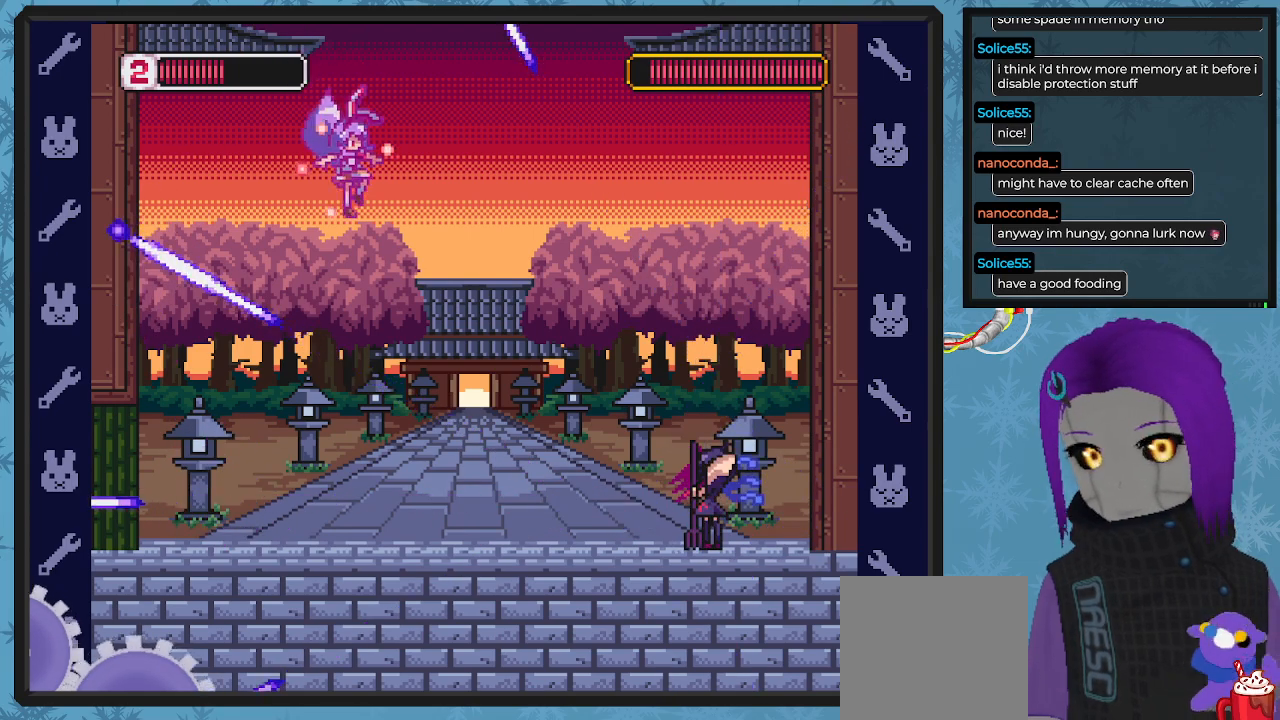
{"buttons": ["A", "X", "DPAD_UP", "DPAD_RIGHT"], "left_stick": "center", "events": [[133, "DPAD_LEFT", "down"], [300, "DPAD_UP", "down"], [333, "DPAD_LEFT", "up"], [367, "DPAD_UP", "up"], [400, "DPAD_RIGHT", "down"], [467, "DPAD_UP", "down"], [500, "A", "down"]]}
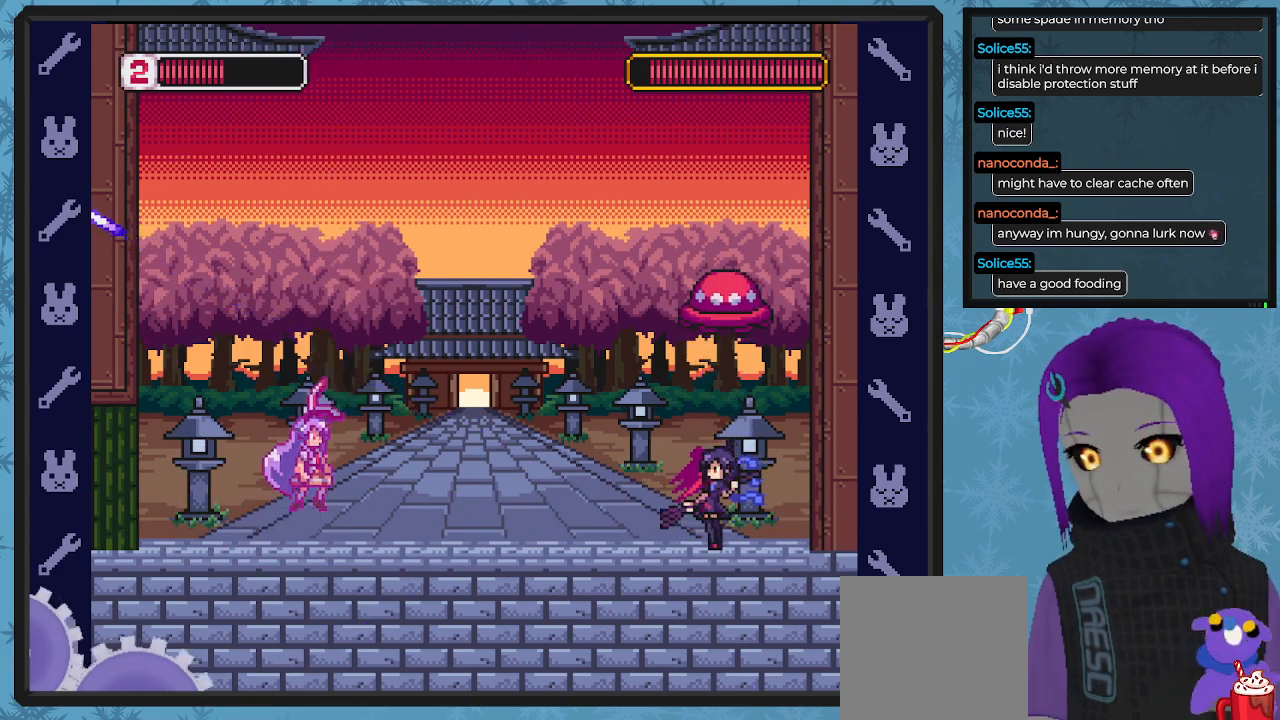
{"buttons": ["X", "DPAD_LEFT"], "left_stick": "center"}
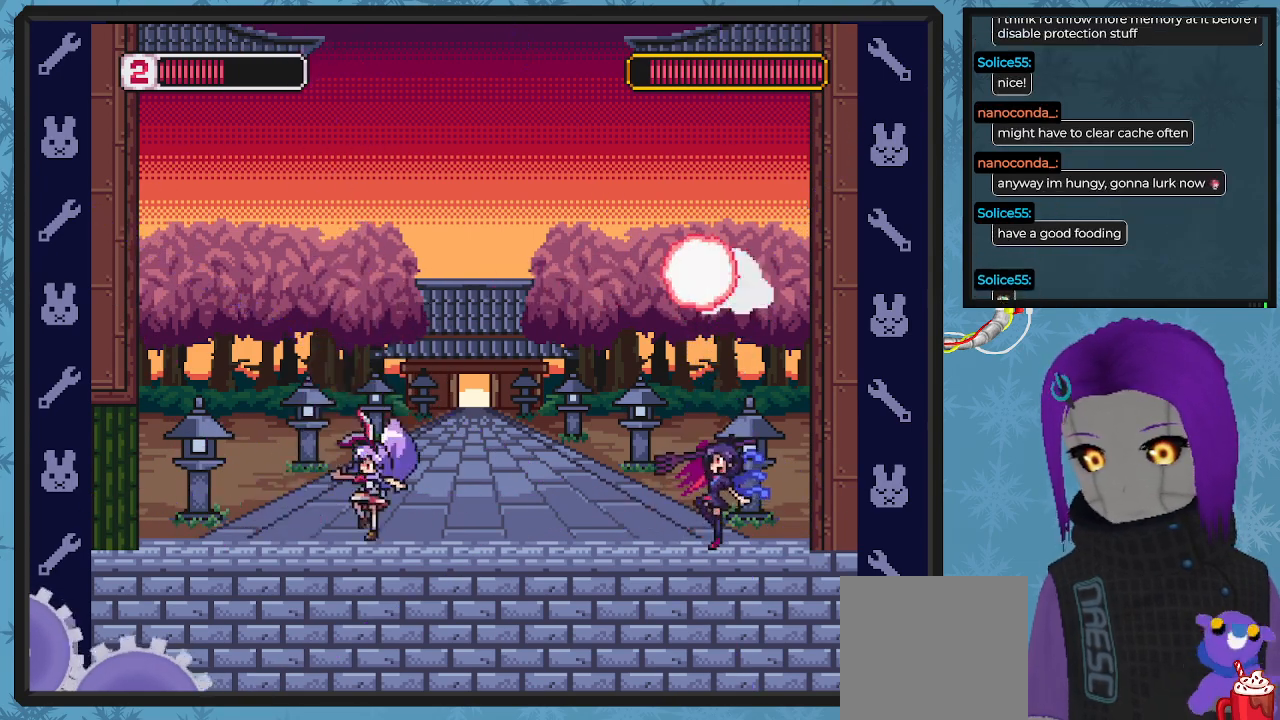
{"buttons": ["X", "DPAD_LEFT"], "left_stick": "center", "events": []}
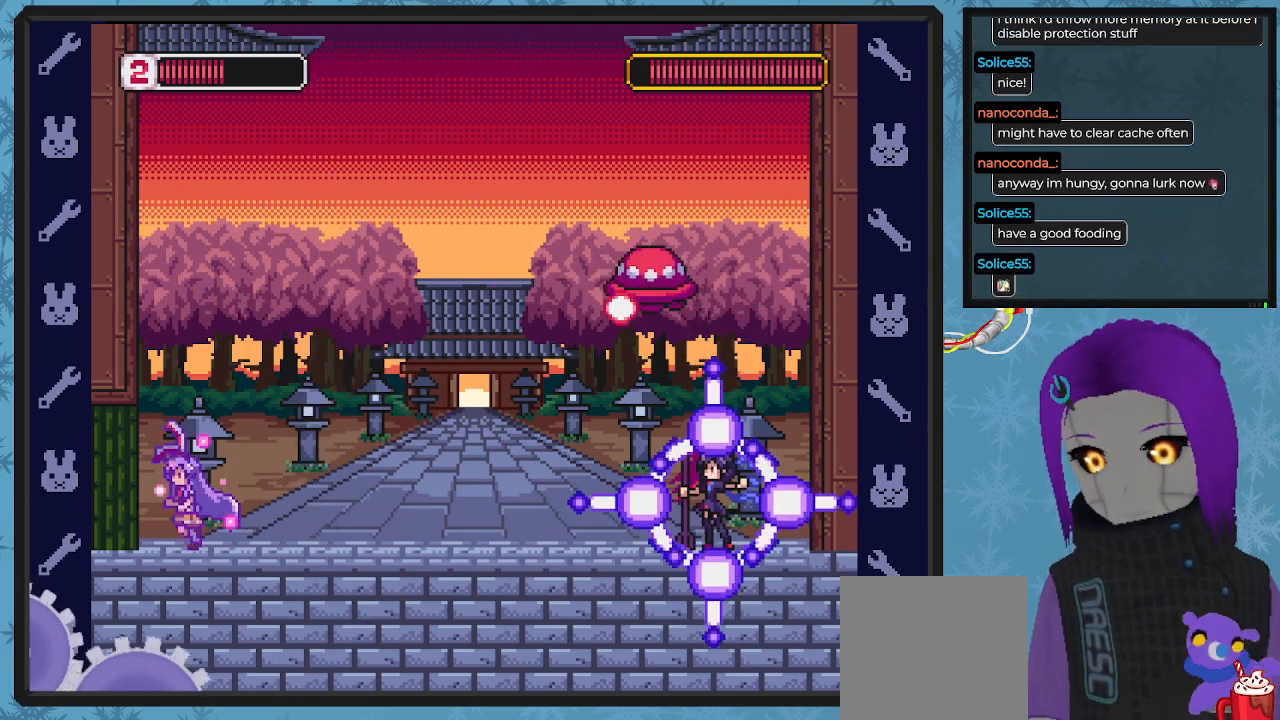
{"buttons": [], "left_stick": "center", "events": [[33, "DPAD_UP", "down"], [100, "DPAD_LEFT", "up"], [100, "DPAD_UP", "up"], [133, "DPAD_RIGHT", "down"], [167, "A", "down"], [167, "DPAD_UP", "down"], [433, "A", "up"], [467, "DPAD_RIGHT", "up"], [467, "X", "up"], [500, "DPAD_UP", "up"]]}
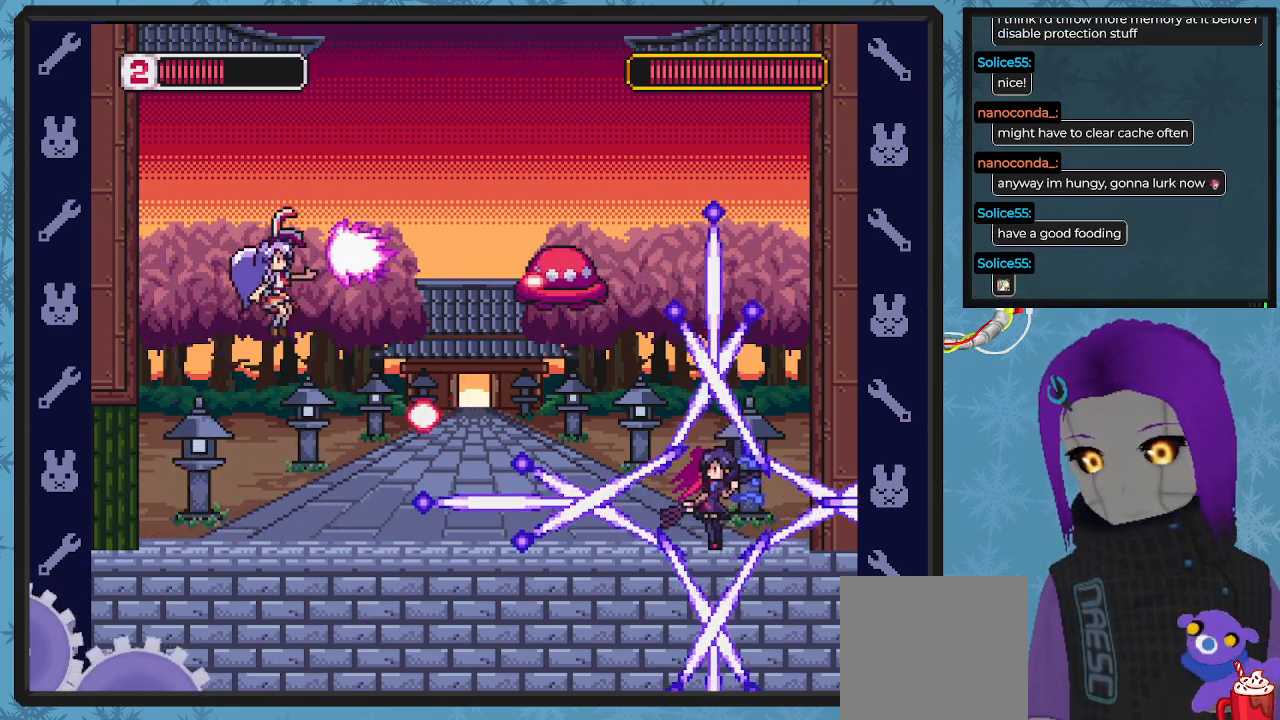
{"buttons": ["A", "X", "DPAD_LEFT"], "left_stick": "center", "events": [[67, "X", "down"], [100, "DPAD_LEFT", "down"], [433, "DPAD_UP", "down"], [467, "A", "down"], [467, "DPAD_UP", "up"]]}
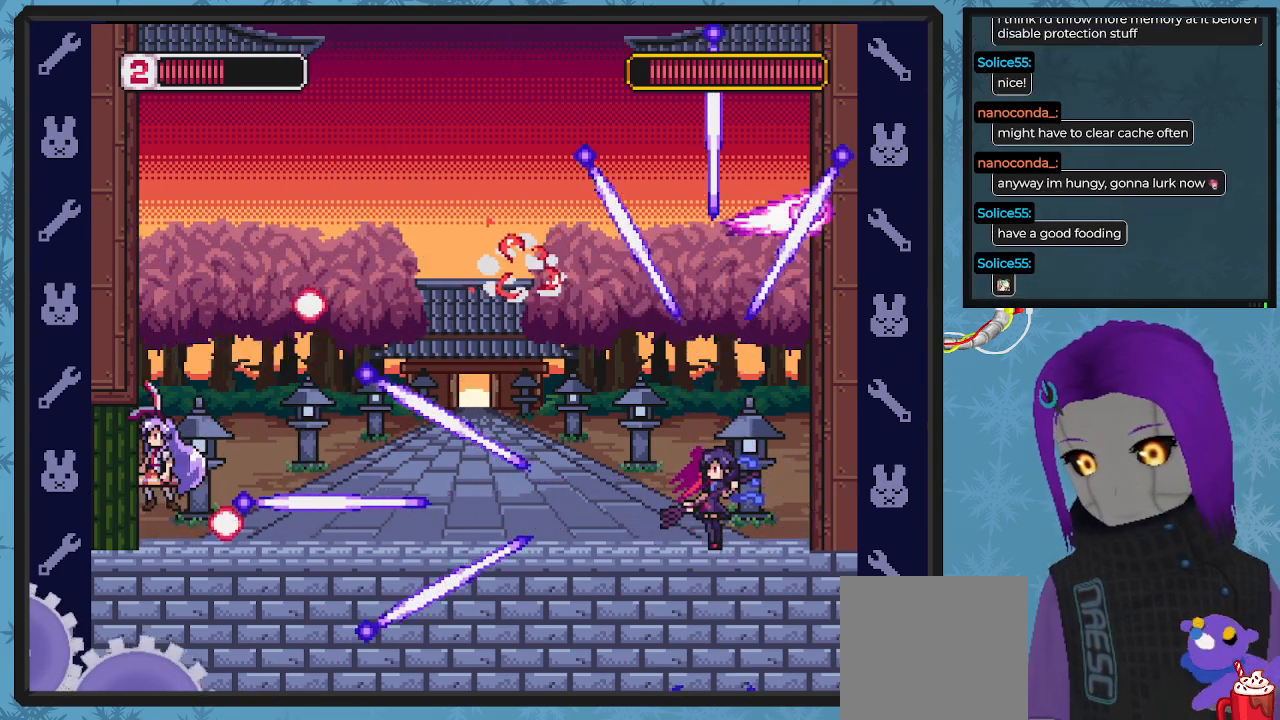
{"buttons": ["X", "DPAD_LEFT"], "left_stick": "center", "events": [[133, "A", "up"]]}
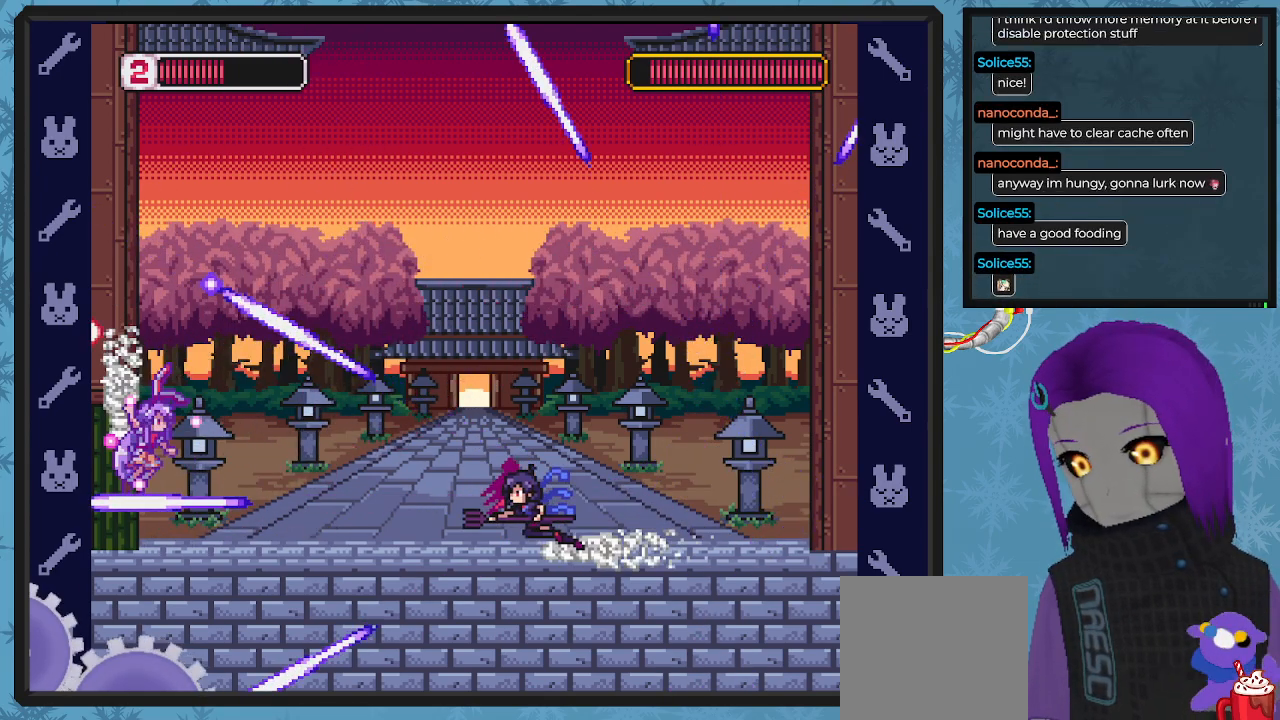
{"buttons": ["X", "DPAD_UP", "DPAD_LEFT"], "left_stick": "center", "events": [[67, "A", "down"], [167, "DPAD_UP", "down"], [200, "DPAD_UP", "up"], [300, "A", "up"], [500, "DPAD_UP", "down"]]}
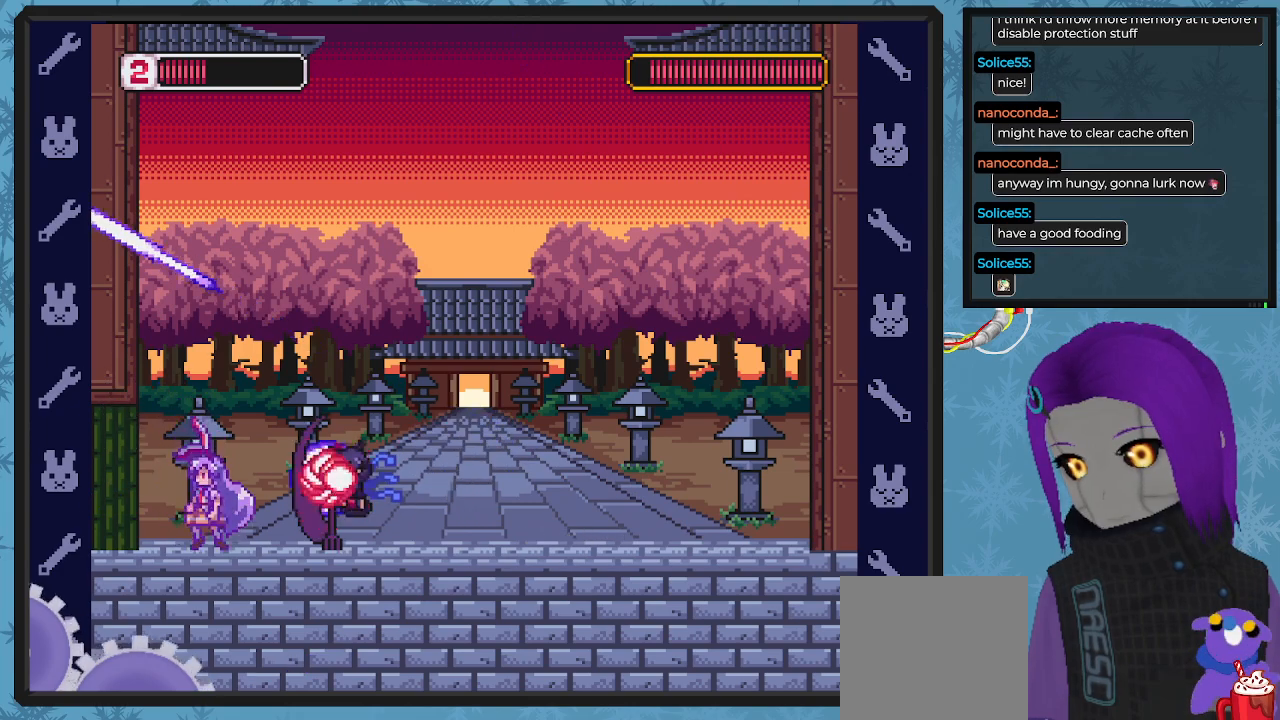
{"buttons": ["A", "X", "DPAD_DOWN", "DPAD_RIGHT"], "left_stick": "center", "events": [[33, "DPAD_LEFT", "up"], [33, "DPAD_RIGHT", "down"], [67, "A", "down"], [67, "DPAD_UP", "up"], [133, "DPAD_DOWN", "down"]]}
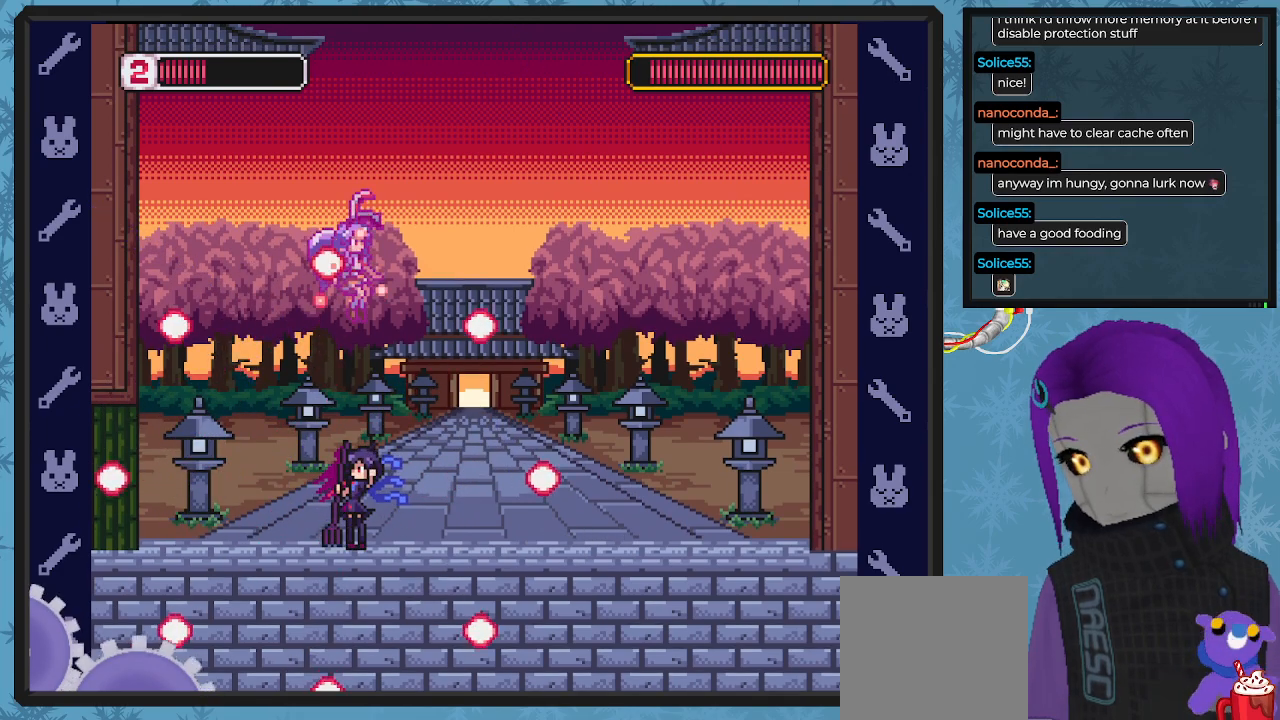
{"buttons": ["DPAD_LEFT"], "left_stick": "center", "events": [[100, "A", "up"], [467, "DPAD_DOWN", "up"], [467, "DPAD_LEFT", "down"], [467, "DPAD_RIGHT", "up"], [500, "X", "up"]]}
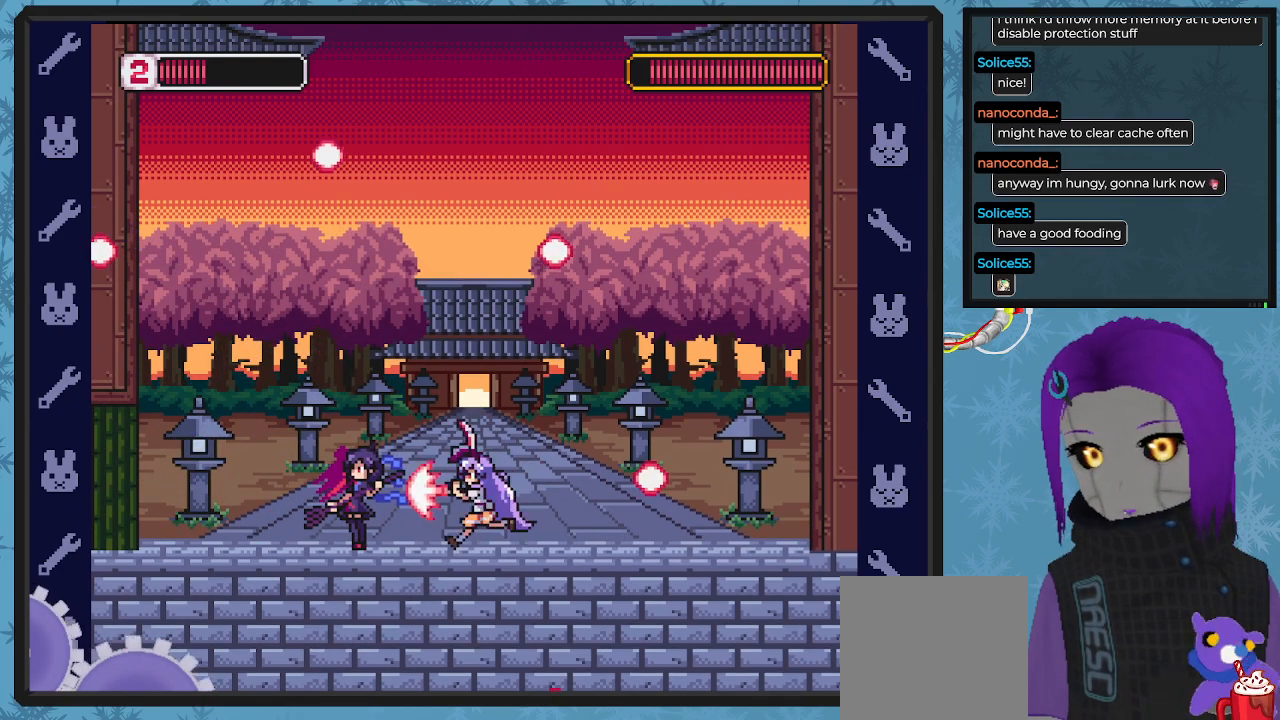
{"buttons": ["X", "DPAD_RIGHT"], "left_stick": "center", "events": [[33, "DPAD_UP", "down"], [33, "X", "down"], [67, "DPAD_LEFT", "up"], [67, "DPAD_RIGHT", "down"], [67, "DPAD_UP", "up"]]}
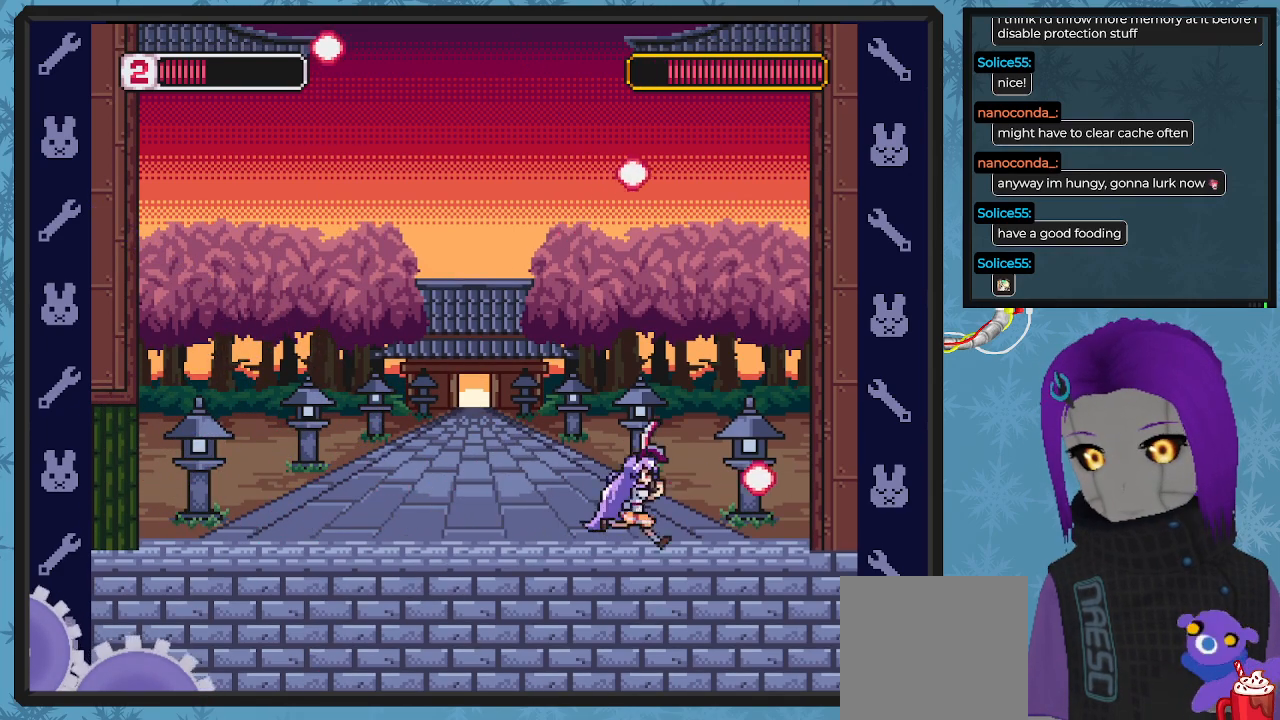
{"buttons": ["X"], "left_stick": "center", "events": [[333, "DPAD_DOWN", "down"], [333, "DPAD_RIGHT", "up"], [367, "DPAD_DOWN", "up"], [367, "DPAD_LEFT", "down"], [500, "DPAD_LEFT", "up"]]}
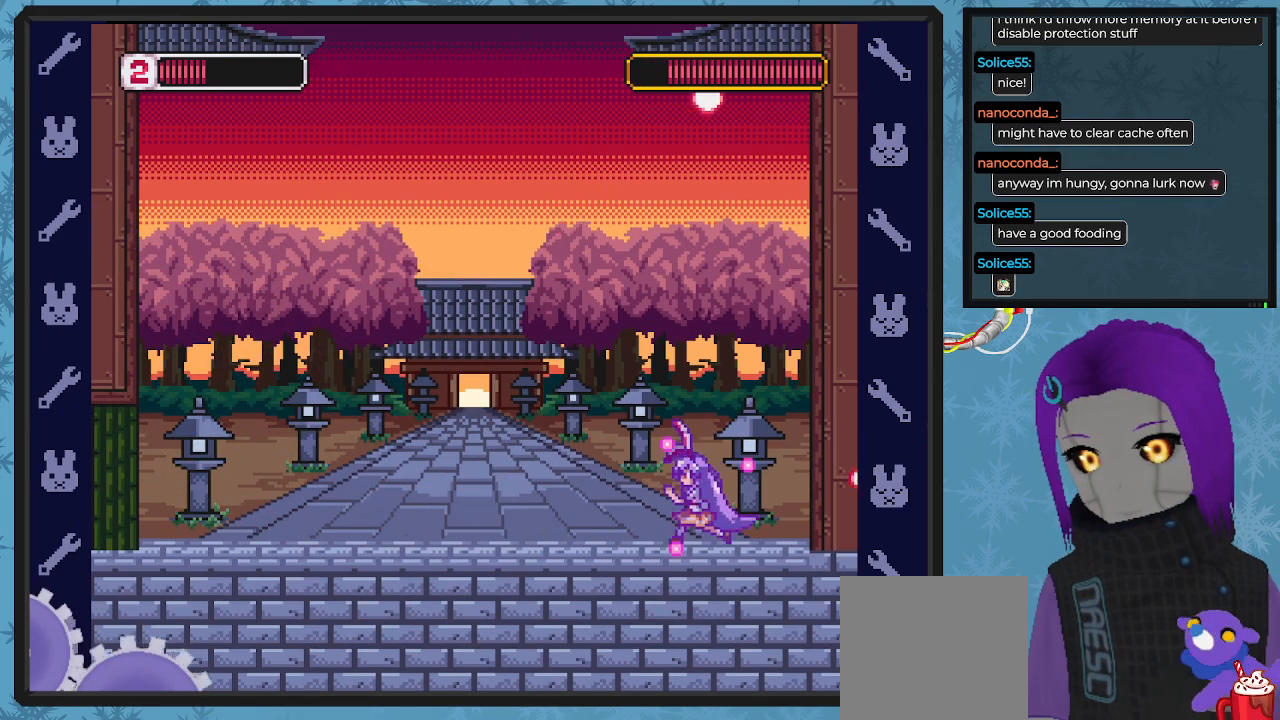
{"buttons": ["A", "X", "DPAD_RIGHT"], "left_stick": "center", "events": [[433, "A", "down"], [433, "DPAD_RIGHT", "down"]]}
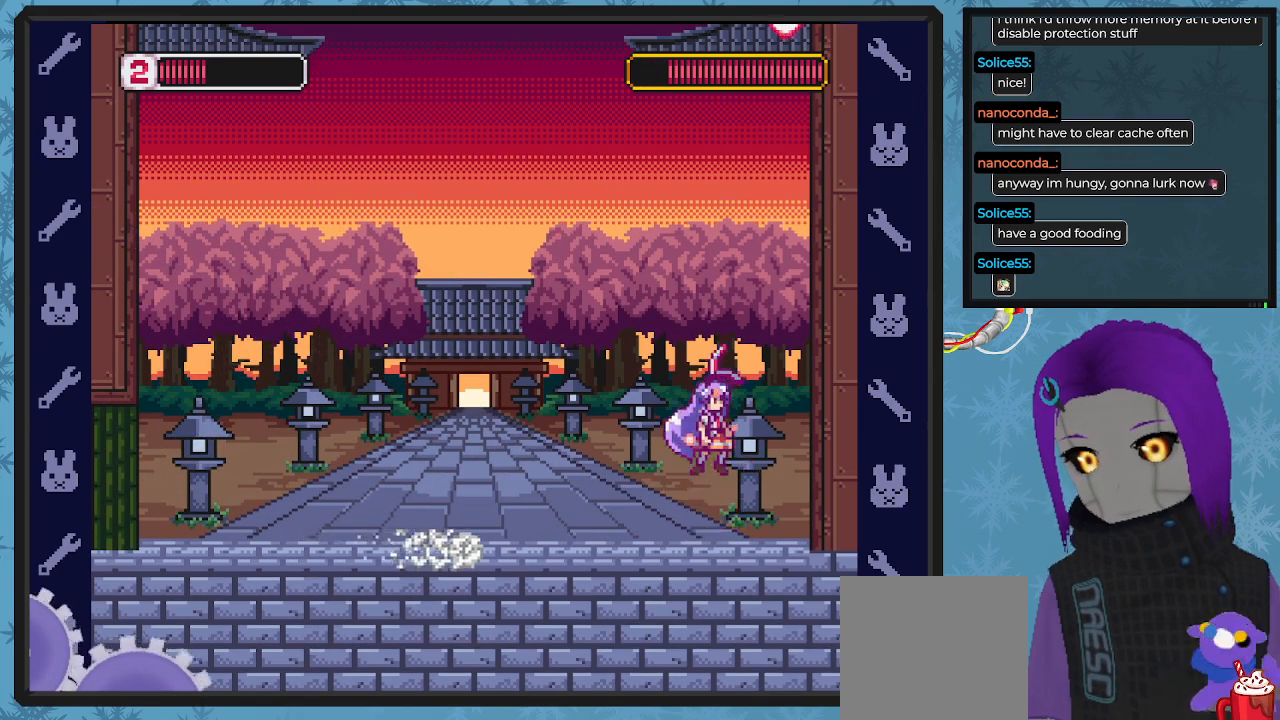
{"buttons": ["A", "X", "DPAD_LEFT"], "left_stick": "center", "events": [[233, "DPAD_DOWN", "down"], [267, "A", "up"], [333, "DPAD_DOWN", "up"], [433, "A", "down"], [433, "DPAD_DOWN", "down"], [433, "DPAD_RIGHT", "up"], [467, "DPAD_DOWN", "up"], [467, "DPAD_LEFT", "down"]]}
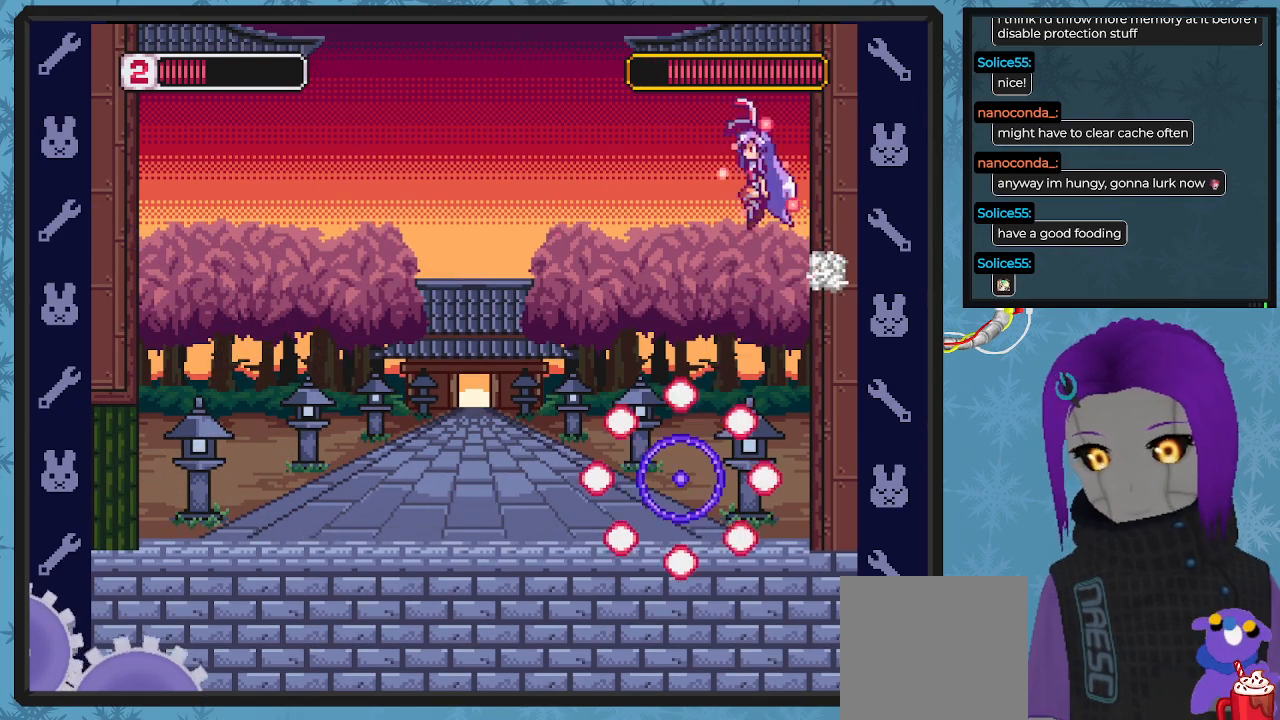
{"buttons": ["X", "DPAD_RIGHT"], "left_stick": "center", "events": [[67, "DPAD_UP", "down"], [100, "DPAD_UP", "up"], [333, "DPAD_UP", "down"], [367, "DPAD_UP", "up"], [467, "DPAD_UP", "down"], [500, "A", "up"], [500, "DPAD_LEFT", "up"], [500, "DPAD_RIGHT", "down"], [500, "DPAD_UP", "up"]]}
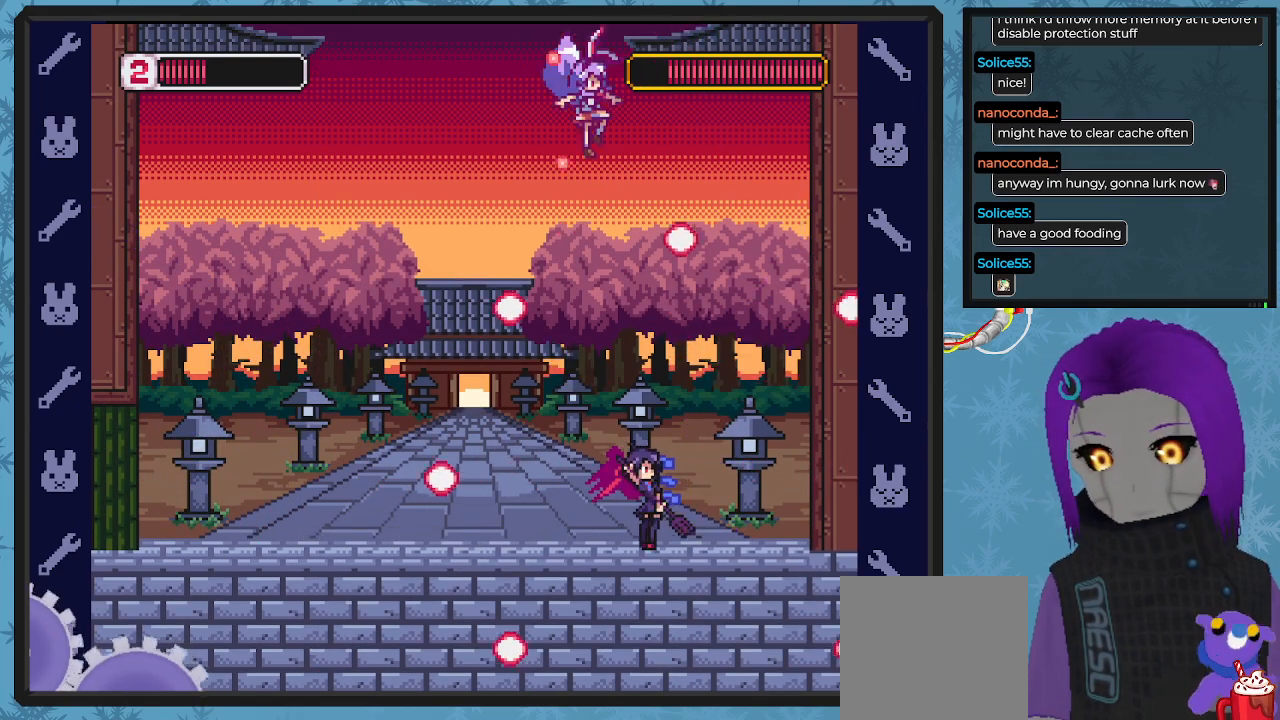
{"buttons": ["X", "DPAD_DOWN", "DPAD_RIGHT"], "left_stick": "center", "events": [[33, "DPAD_RIGHT", "up"], [200, "DPAD_LEFT", "down"], [400, "DPAD_UP", "down"], [433, "DPAD_LEFT", "up"], [433, "DPAD_RIGHT", "down"], [433, "DPAD_UP", "up"], [467, "X", "up"], [500, "DPAD_DOWN", "down"], [500, "X", "down"]]}
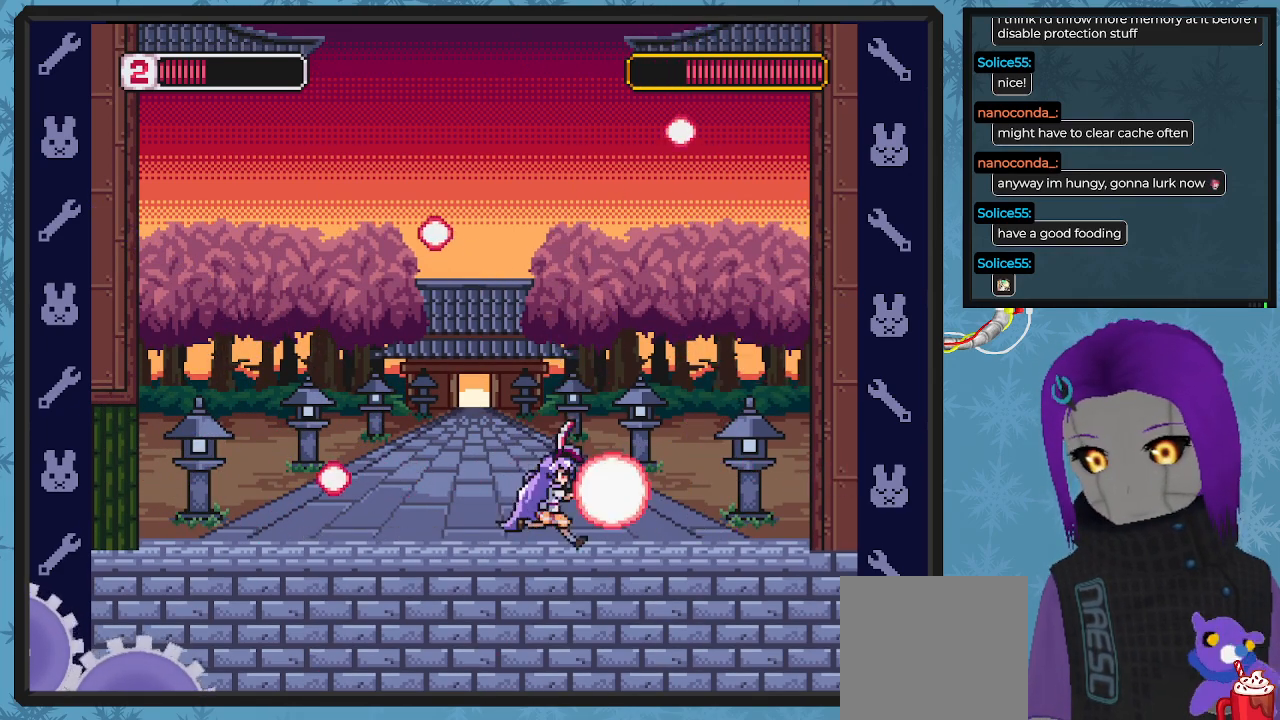
{"buttons": ["X", "DPAD_LEFT"], "left_stick": "center", "events": [[33, "DPAD_LEFT", "down"], [33, "DPAD_RIGHT", "up"], [67, "DPAD_DOWN", "up"]]}